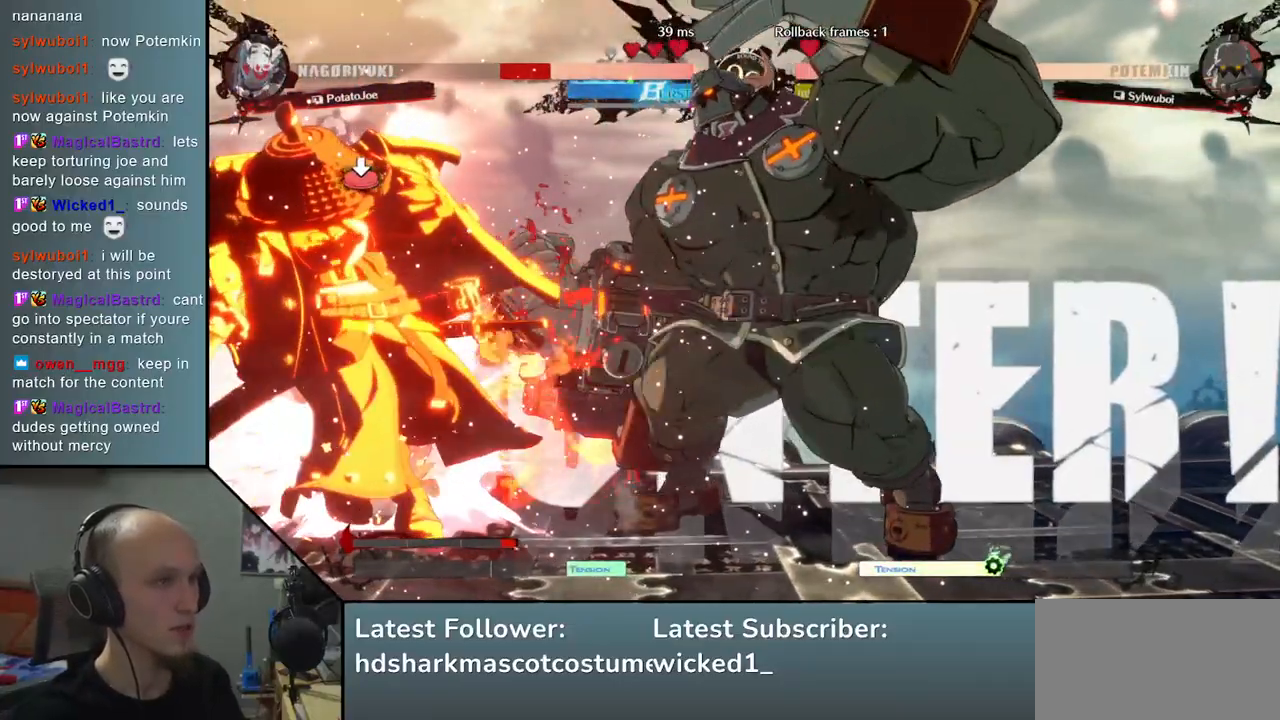
Gameplay with a controller (arcade stick); each line is a JSON object with the inputs held at the frame after it. "events" lists button and stick changes between this image and that frame as [ms after this image, input, new state], when the widget could be followed in between. Not read: L3 R3.
{"buttons": [], "left_stick": "left", "events": []}
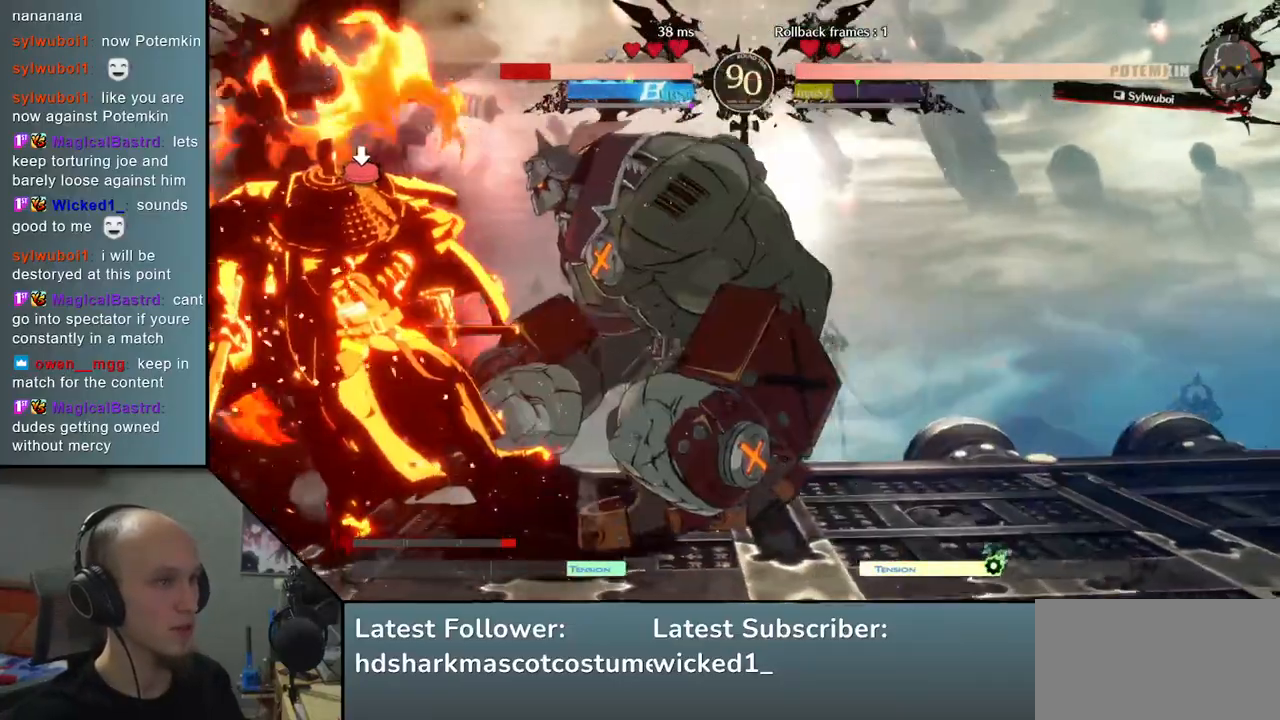
{"buttons": [], "left_stick": "down-left", "events": [[17, "left_stick", "down-left"]]}
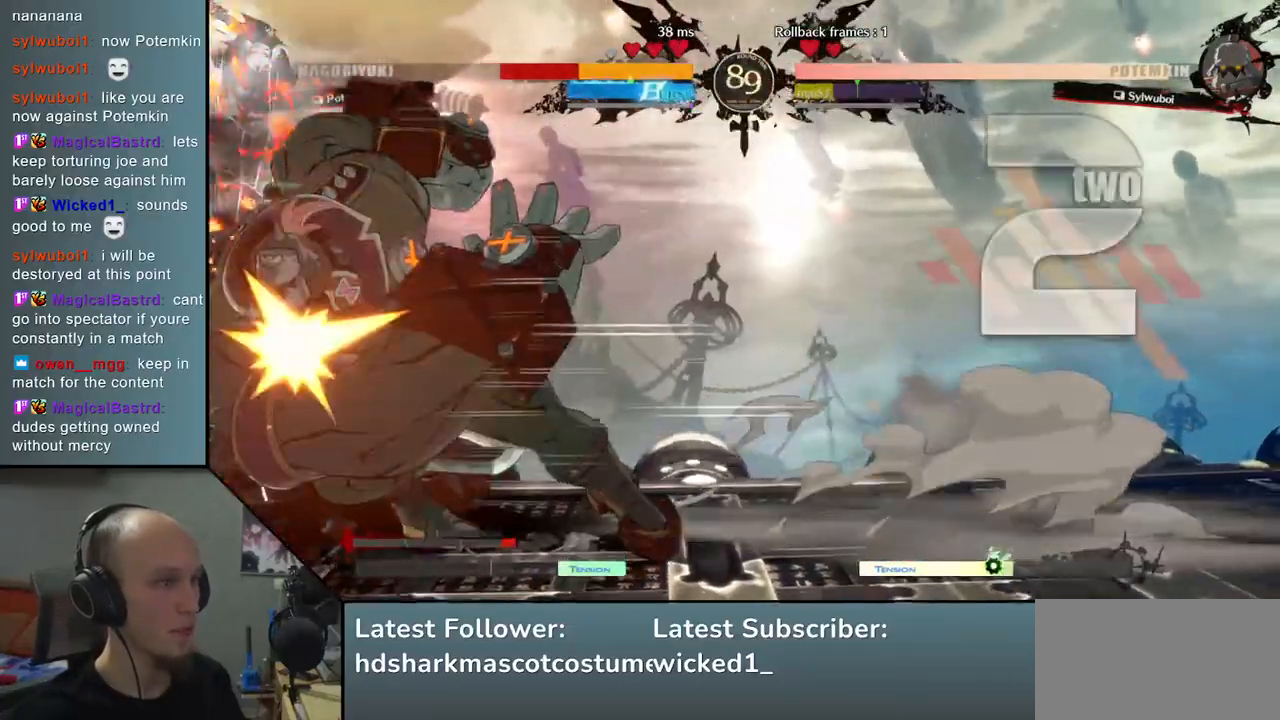
{"buttons": [], "left_stick": "down-left", "events": []}
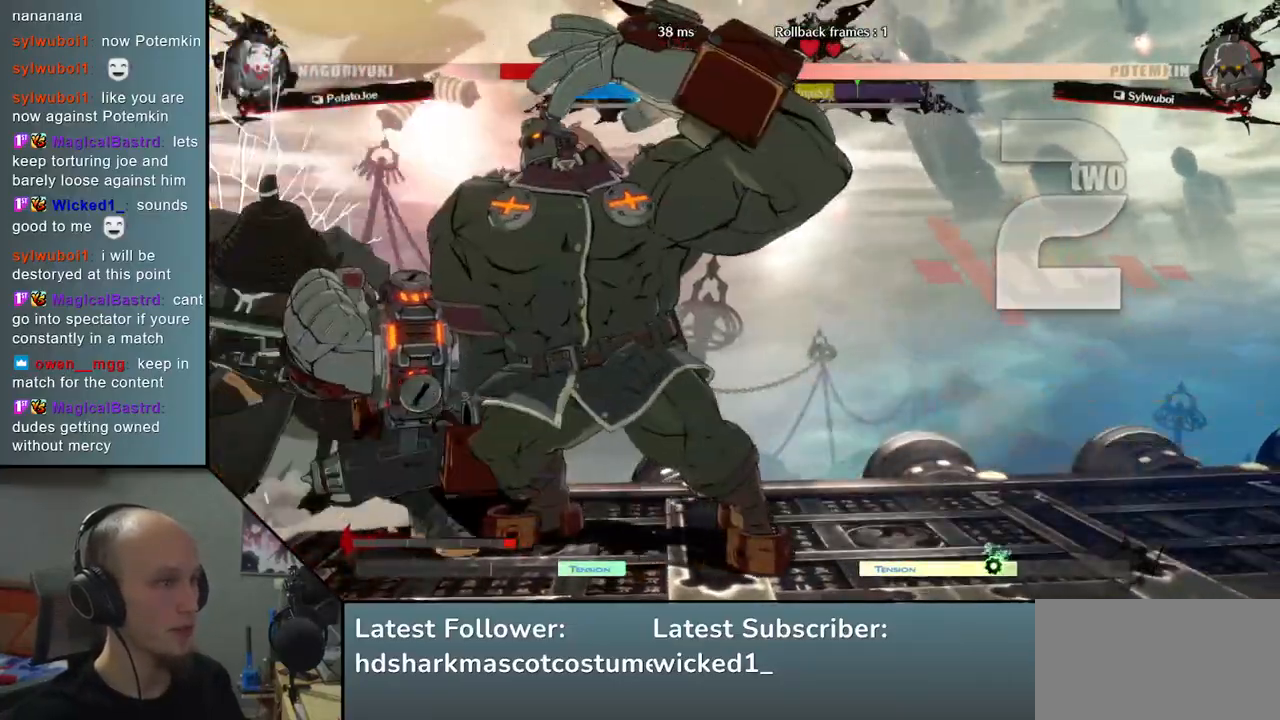
{"buttons": [], "left_stick": "down-left", "events": []}
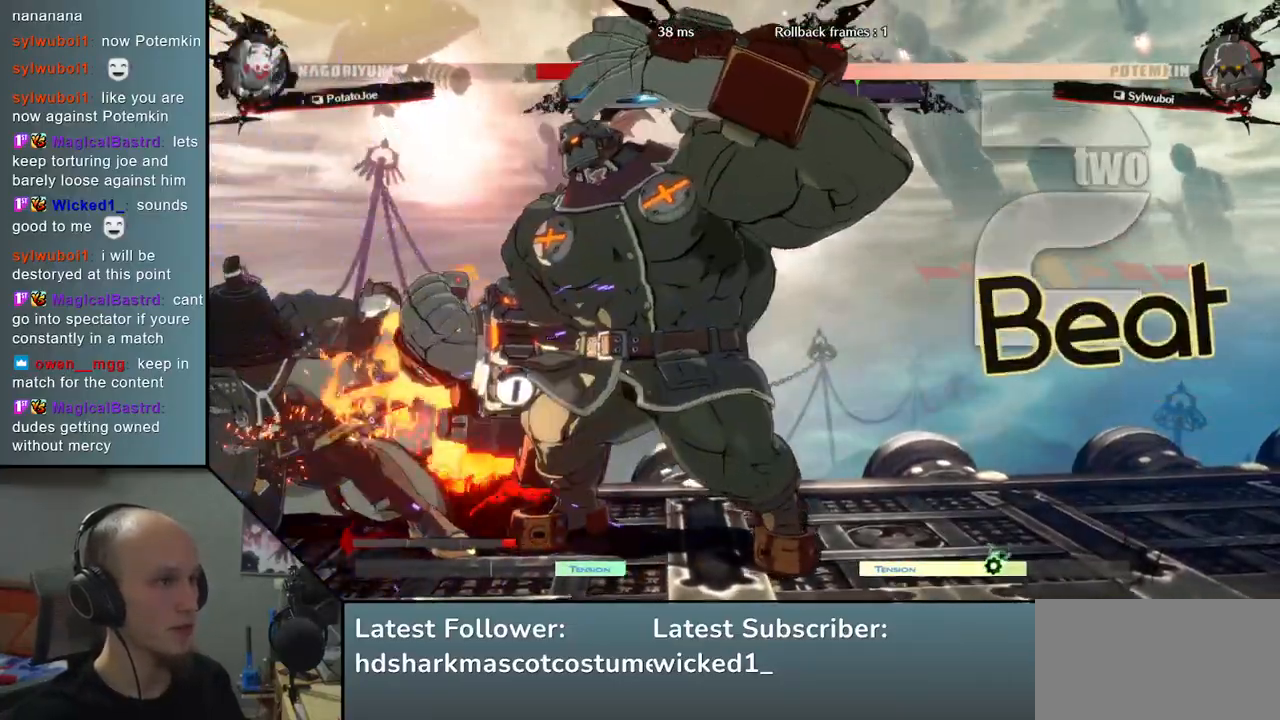
{"buttons": [], "left_stick": "center", "events": [[83, "R1", "down"], [100, "L1", "down"], [217, "left_stick", "center"], [233, "L1", "up"], [233, "R1", "up"]]}
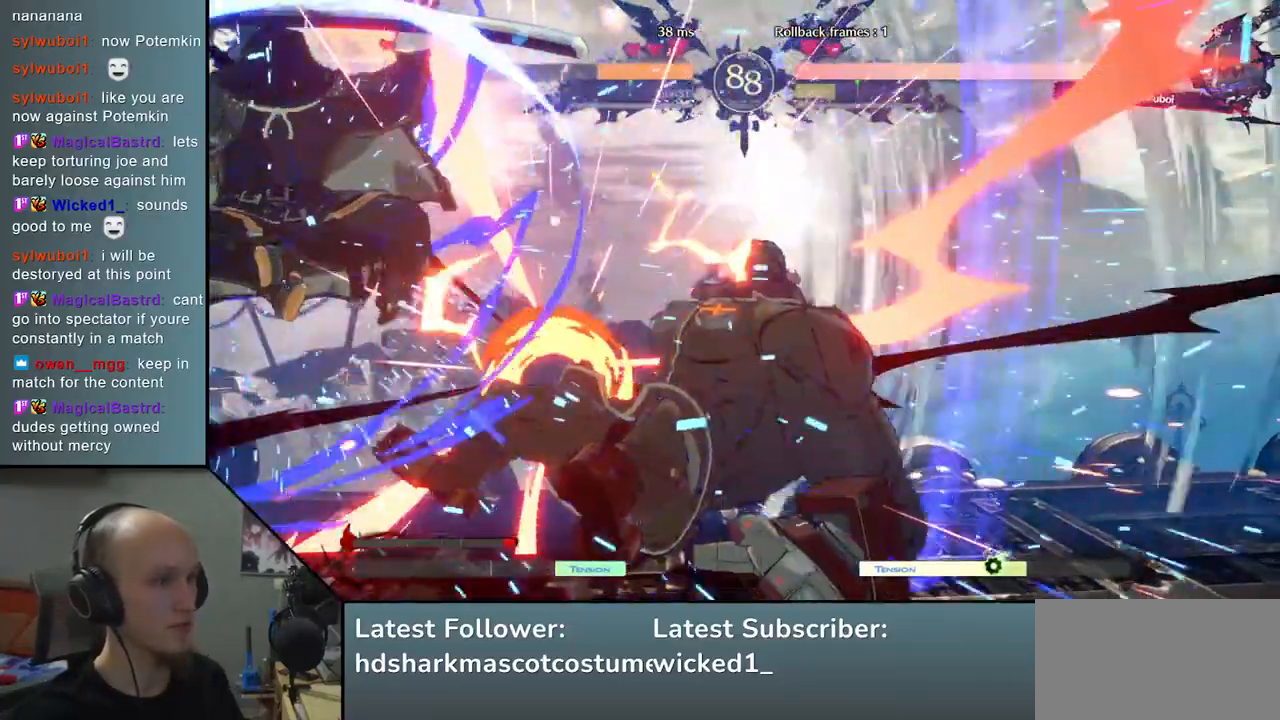
{"buttons": [], "left_stick": "center", "events": []}
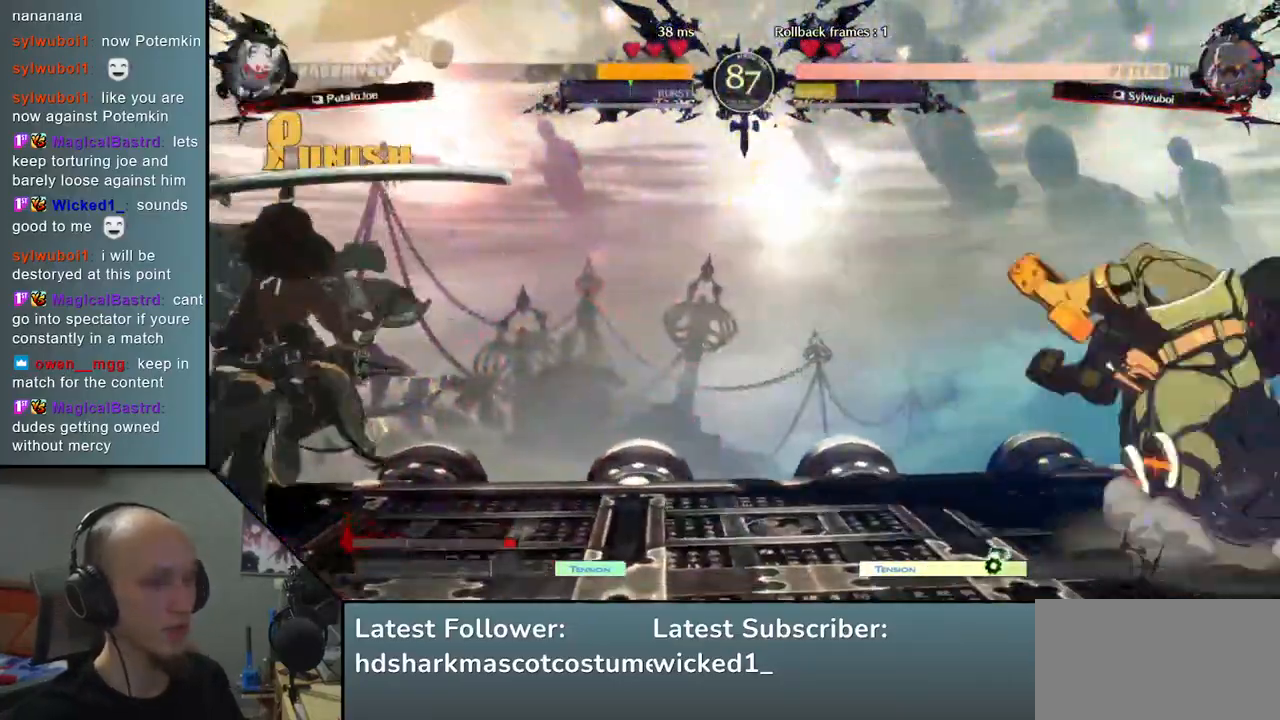
{"buttons": [], "left_stick": "down", "events": [[100, "left_stick", "left"], [150, "left_stick", "down"], [267, "TRIANGLE", "down"], [267, "left_stick", "right"], [350, "left_stick", "center"], [367, "TRIANGLE", "up"], [400, "left_stick", "left"], [467, "left_stick", "down"]]}
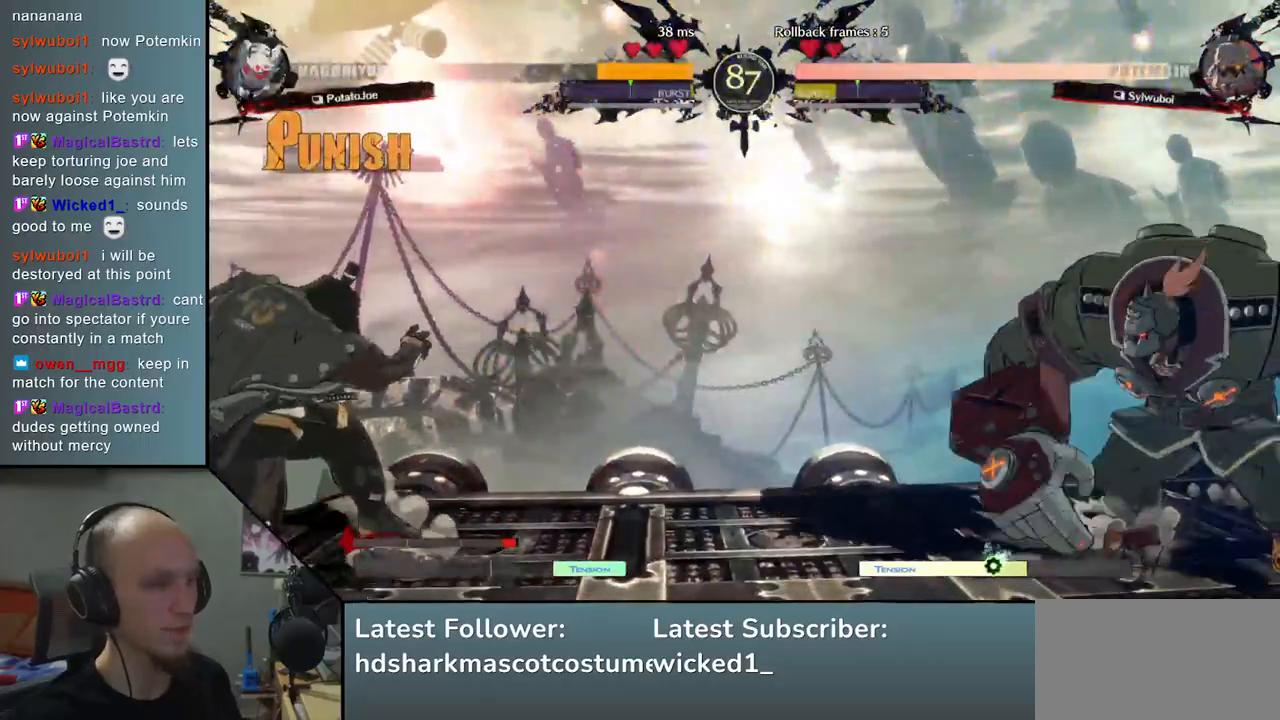
{"buttons": ["SQUARE"], "left_stick": "left", "events": [[17, "left_stick", "right"], [67, "L2", "down"], [167, "L2", "up"], [367, "left_stick", "down"], [433, "left_stick", "left"], [450, "SQUARE", "down"]]}
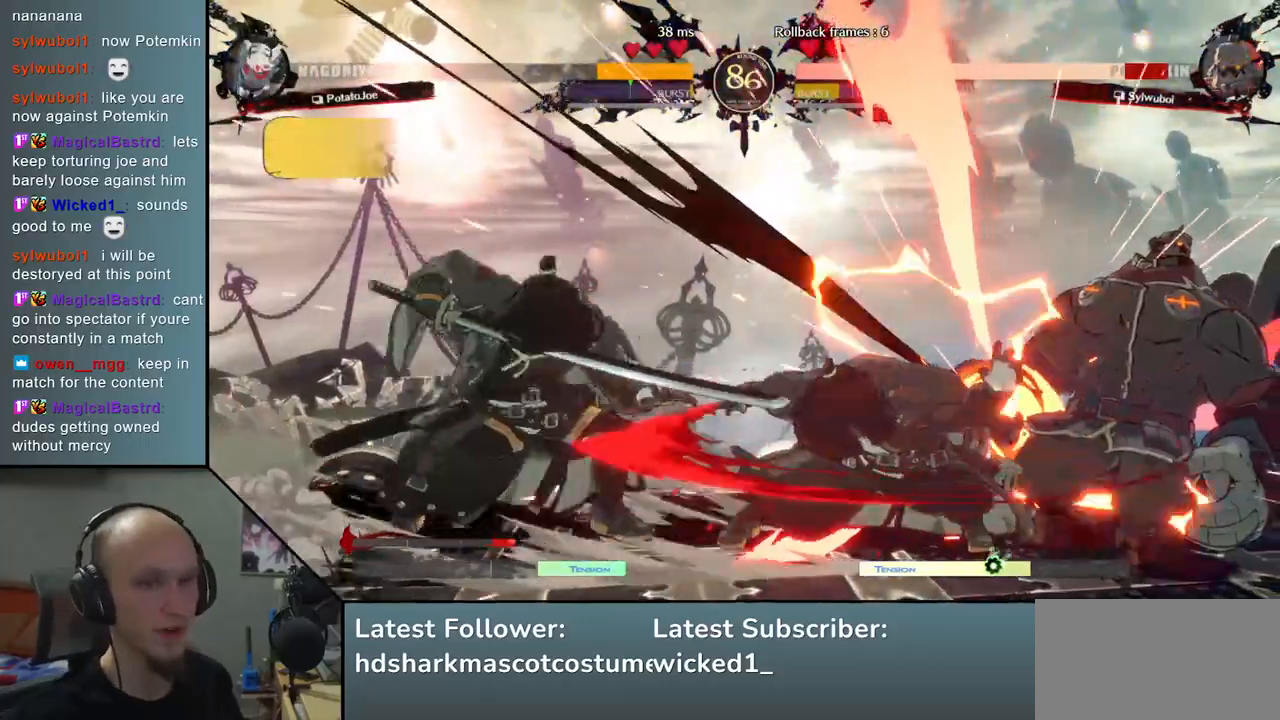
{"buttons": [], "left_stick": "center", "events": [[67, "SQUARE", "up"], [67, "left_stick", "center"]]}
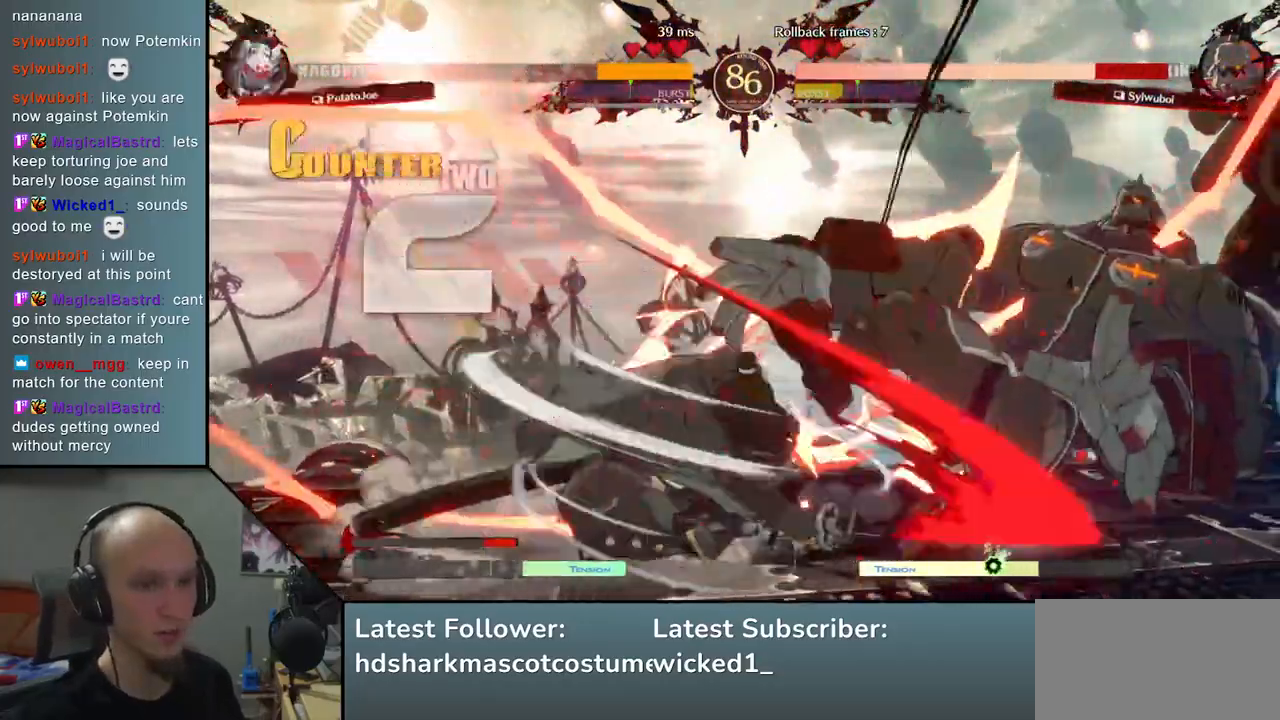
{"buttons": [], "left_stick": "down", "events": [[417, "left_stick", "down"]]}
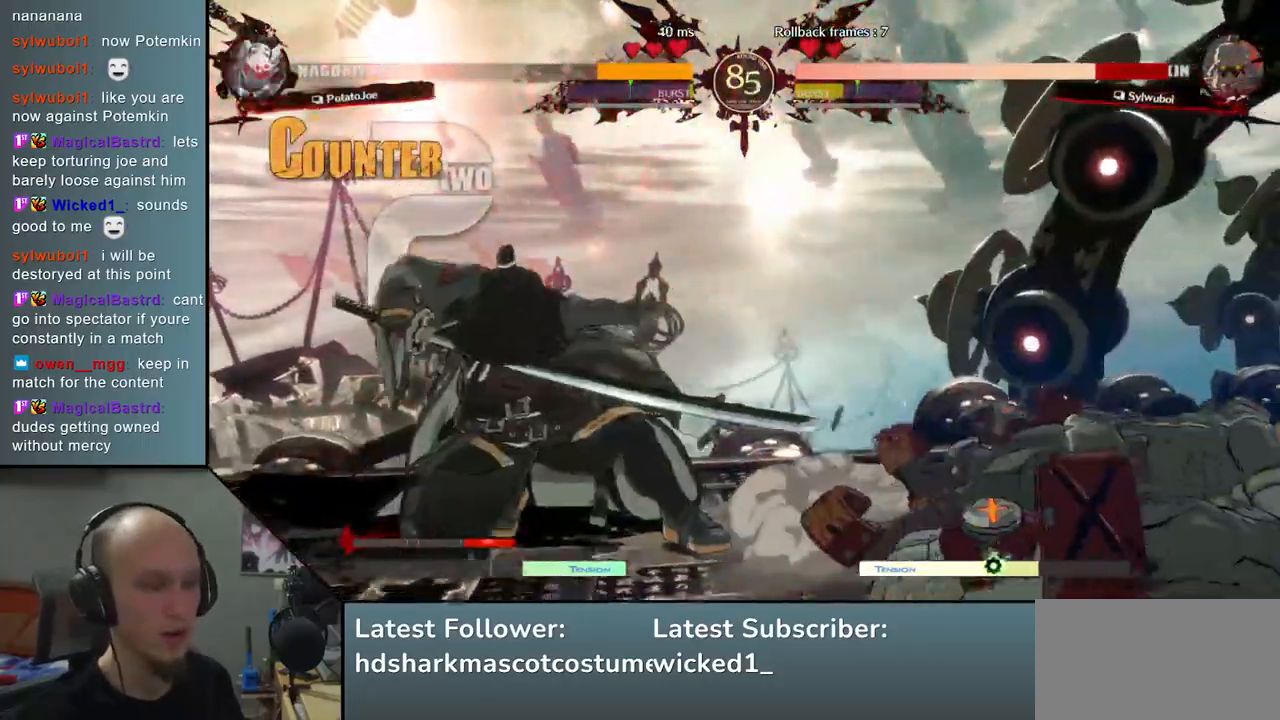
{"buttons": [], "left_stick": "down", "events": [[50, "L2", "down"], [50, "left_stick", "right"], [150, "L2", "up"], [150, "left_stick", "center"], [483, "left_stick", "down"]]}
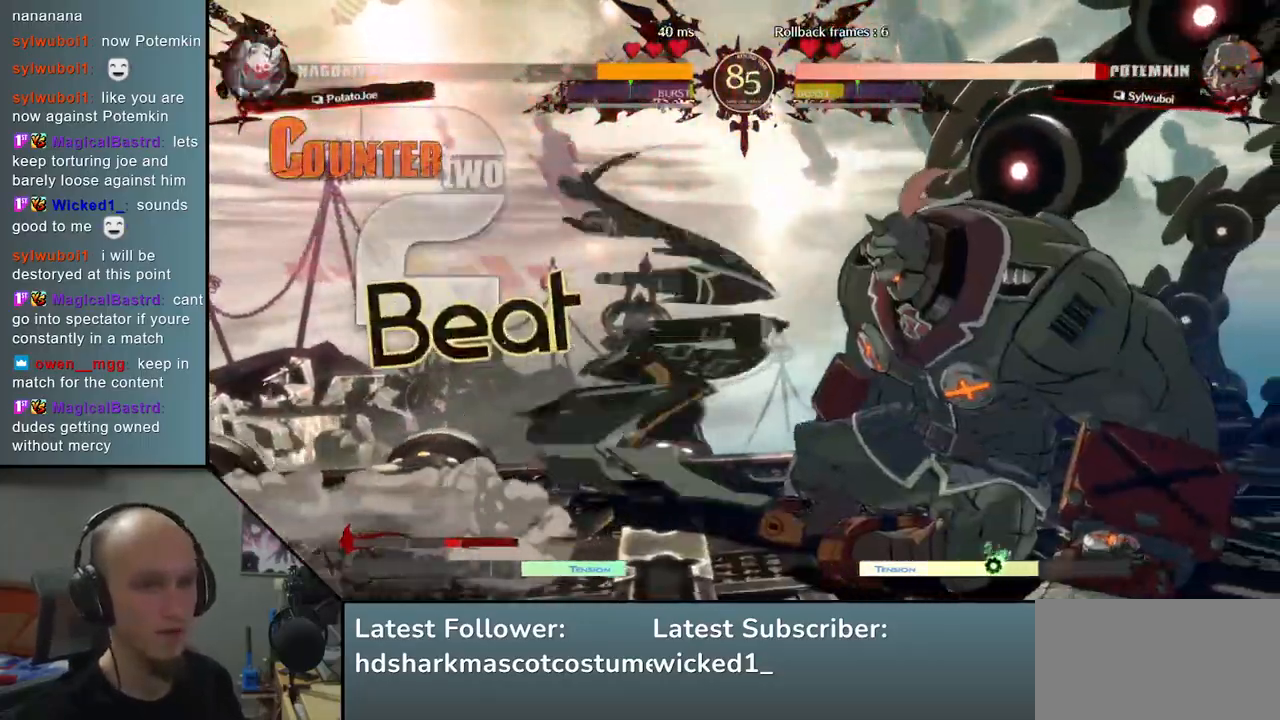
{"buttons": [], "left_stick": "right", "events": [[33, "L2", "down"], [100, "L2", "up"], [150, "L2", "down"], [233, "L2", "up"], [433, "left_stick", "right"]]}
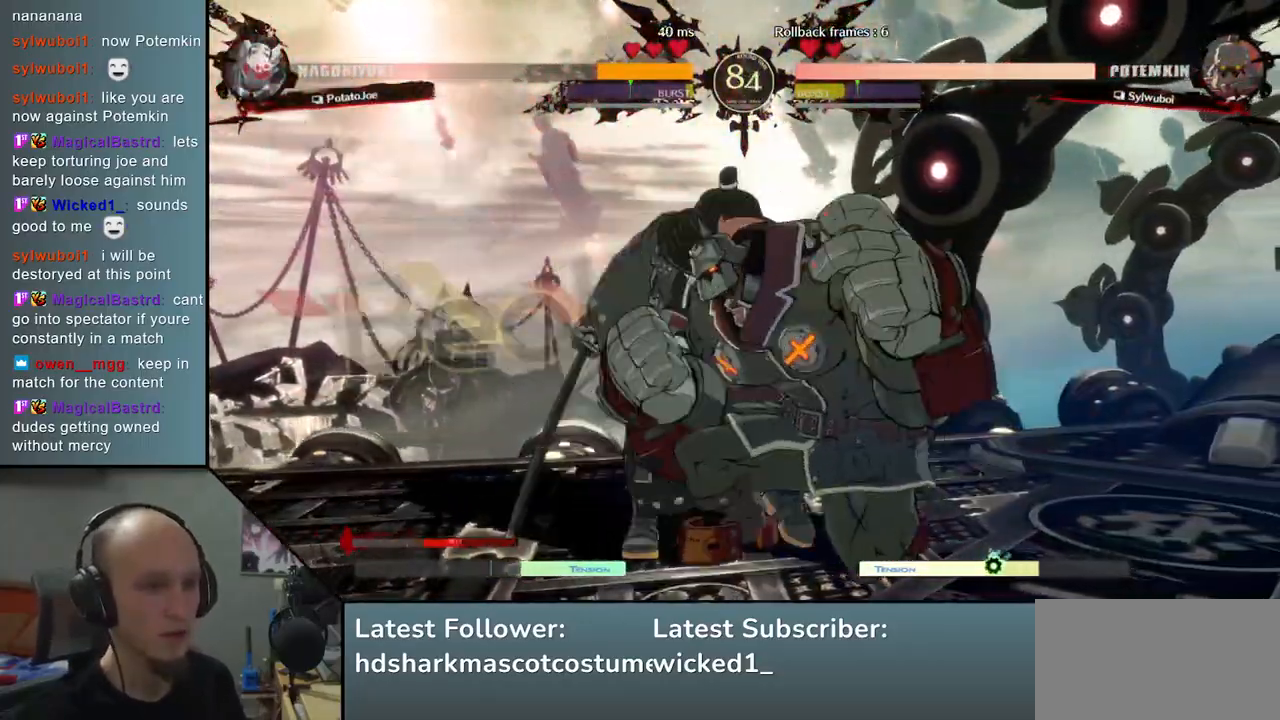
{"buttons": [], "left_stick": "left", "events": [[17, "left_stick", "down"], [100, "left_stick", "right"], [150, "left_stick", "down"], [267, "R1", "down"], [267, "left_stick", "left"], [383, "R1", "up"]]}
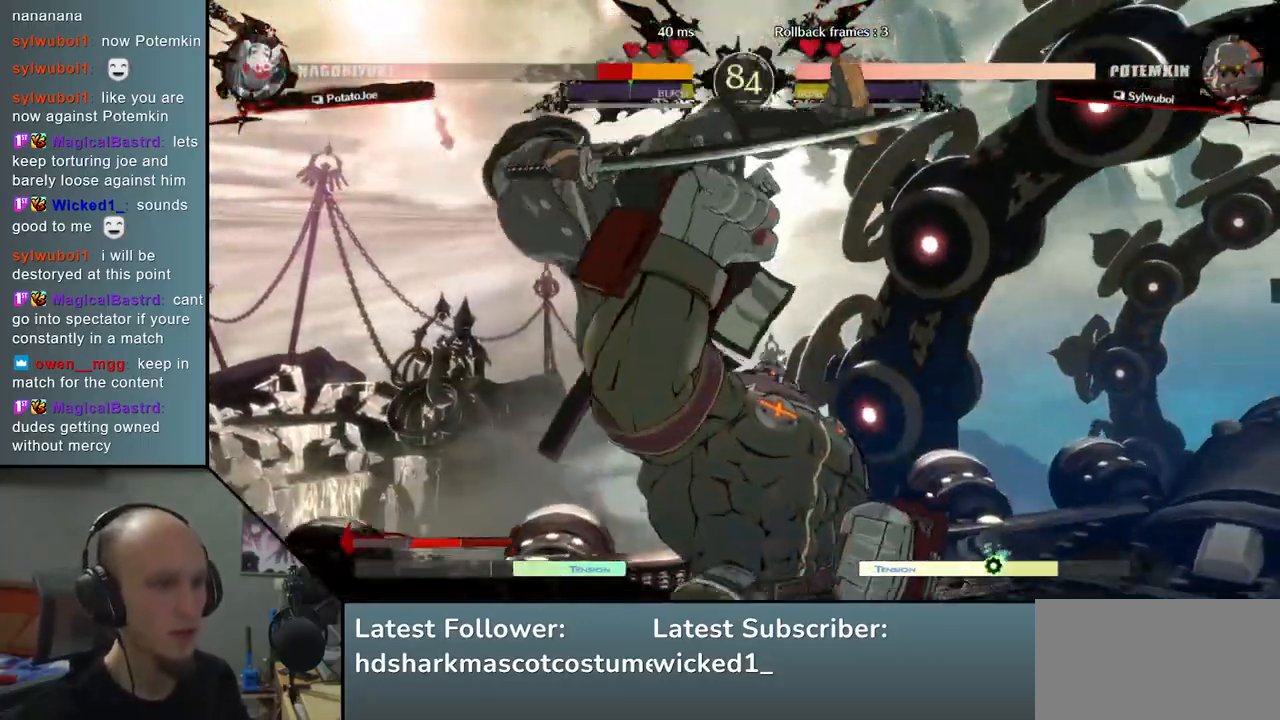
{"buttons": [], "left_stick": "left", "events": []}
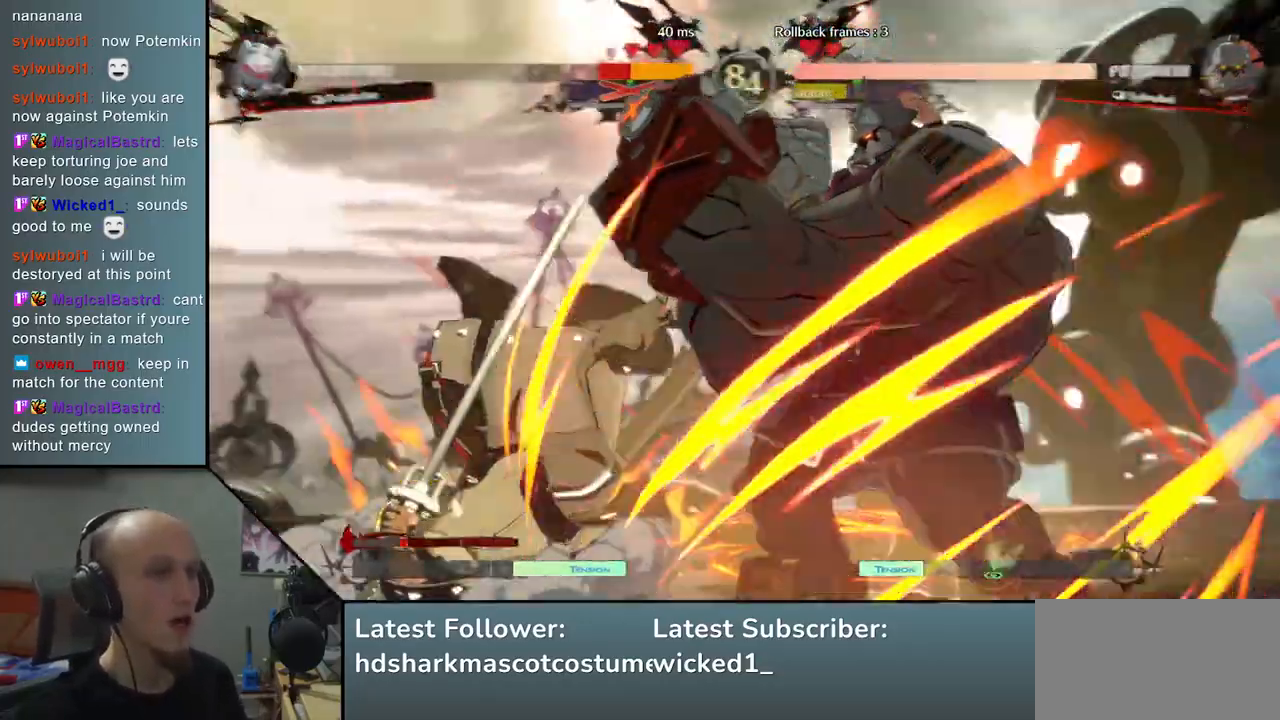
{"buttons": [], "left_stick": "left", "events": []}
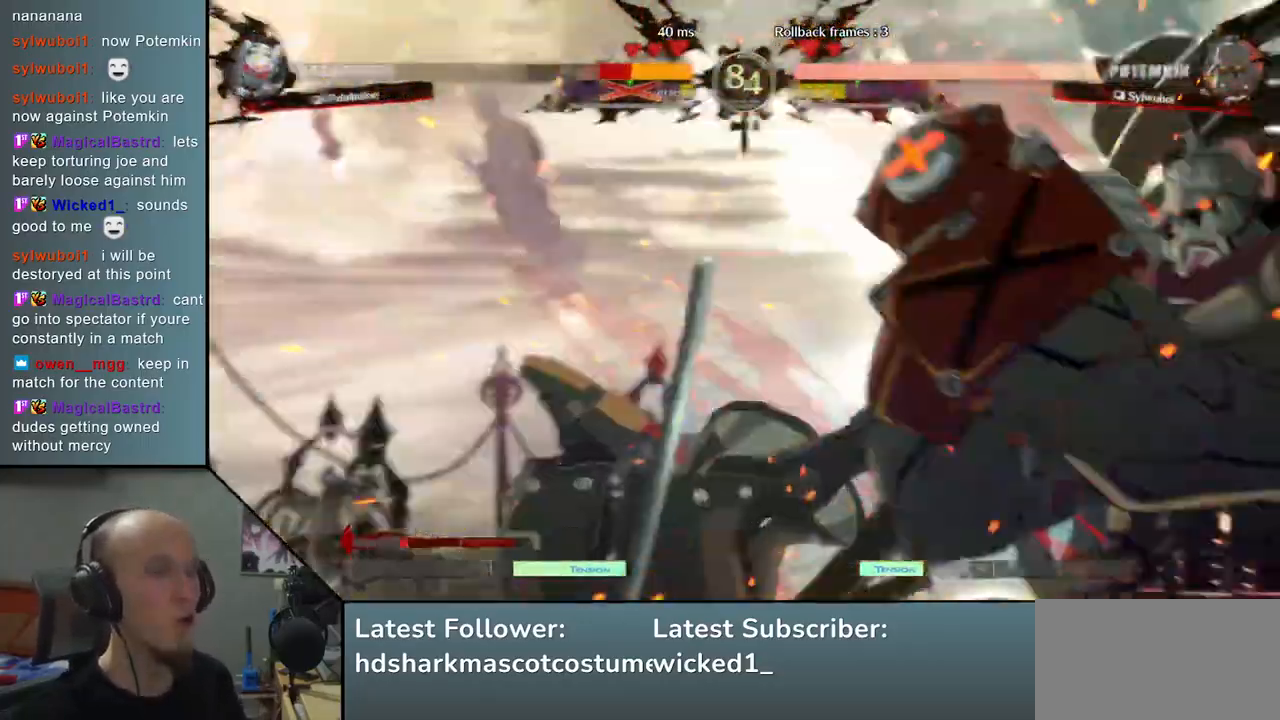
{"buttons": [], "left_stick": "left", "events": []}
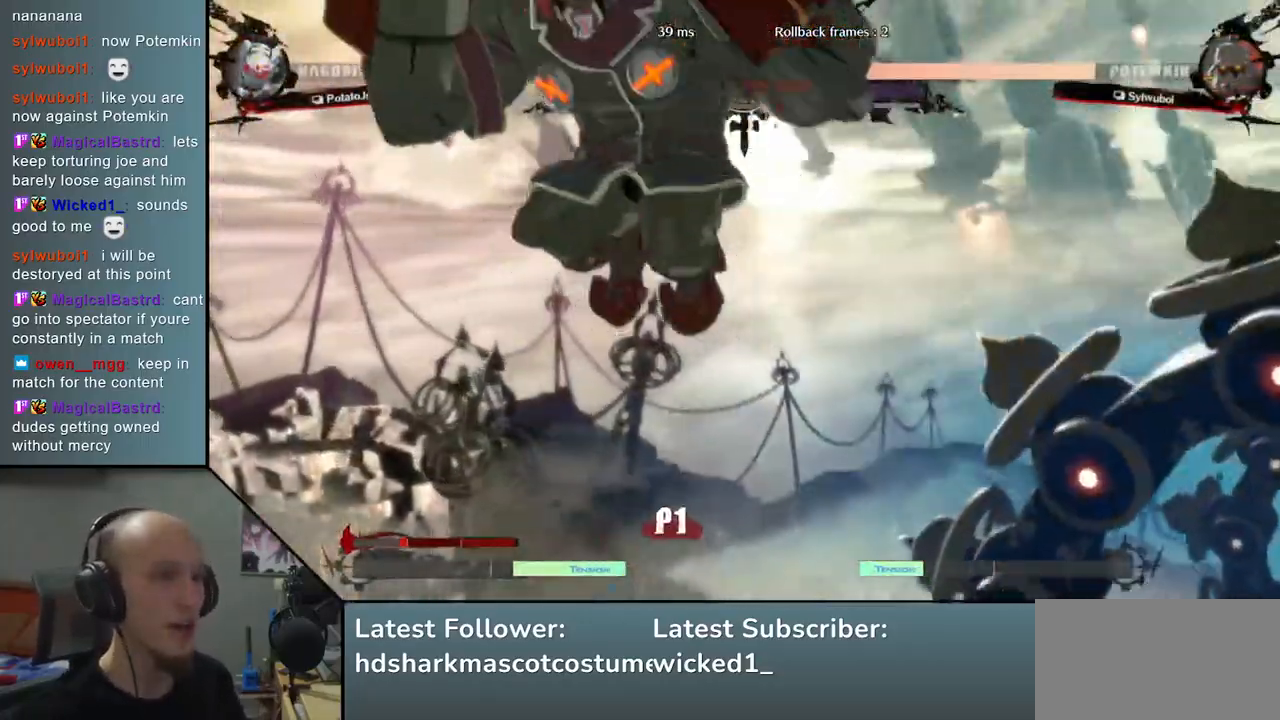
{"buttons": [], "left_stick": "right", "events": [[300, "left_stick", "right"]]}
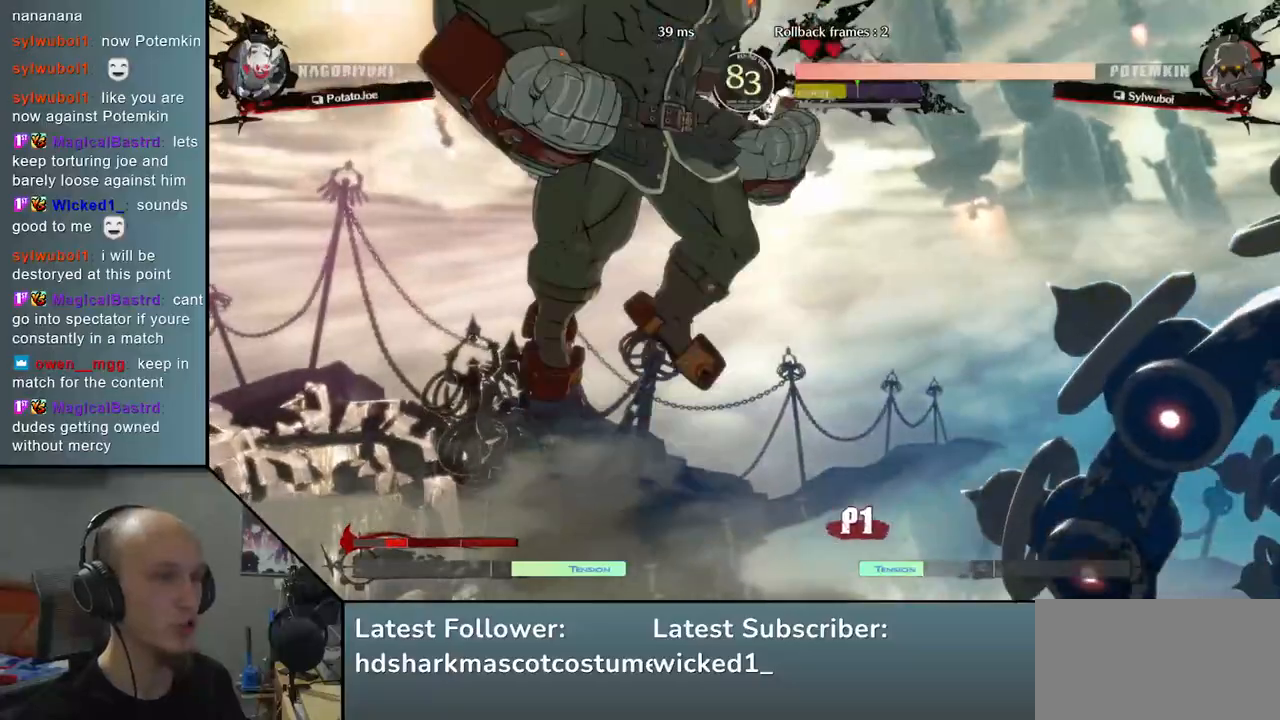
{"buttons": [], "left_stick": "right", "events": []}
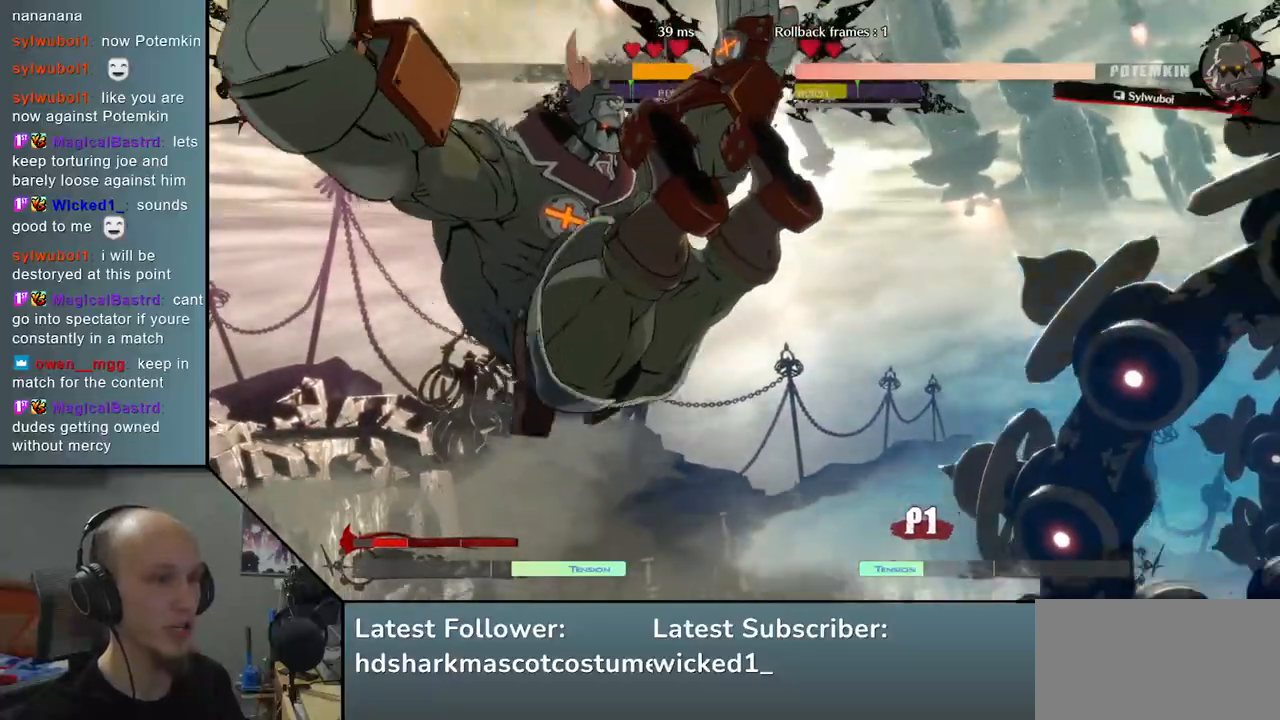
{"buttons": [], "left_stick": "center", "events": [[217, "TRIANGLE", "down"], [250, "left_stick", "center"], [300, "TRIANGLE", "up"], [400, "TRIANGLE", "down"], [483, "TRIANGLE", "up"]]}
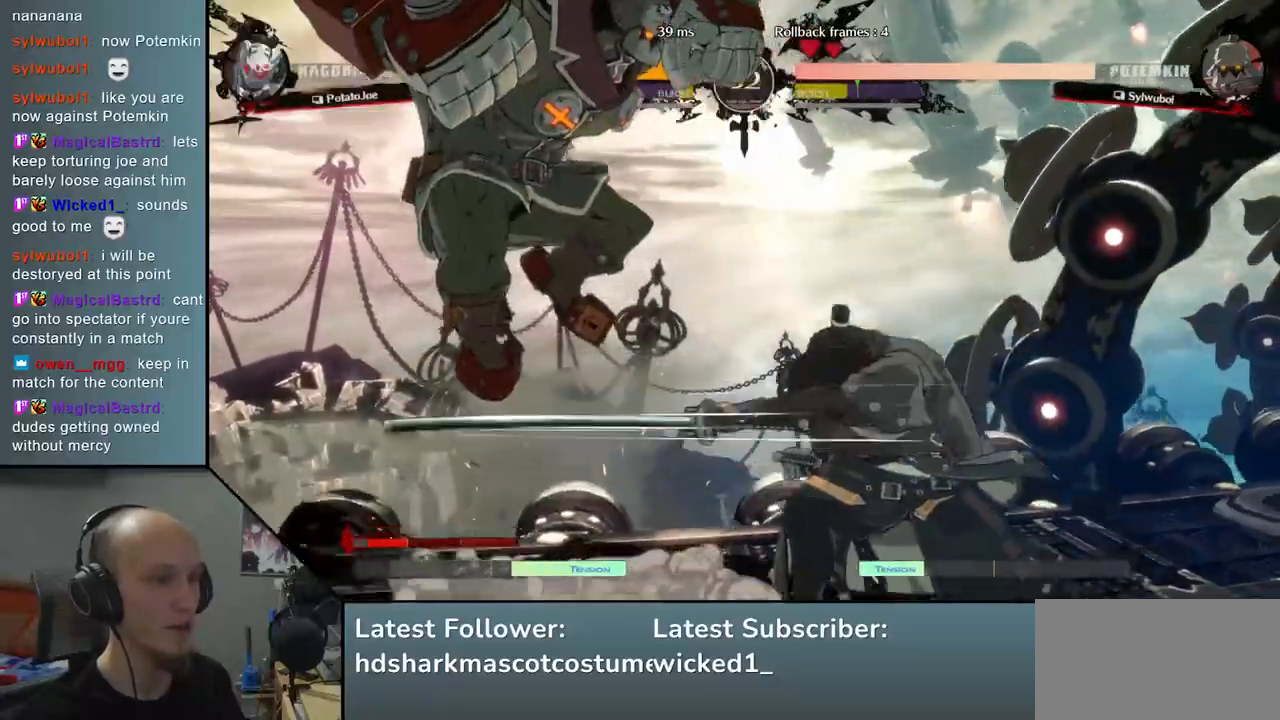
{"buttons": [], "left_stick": "right", "events": [[67, "TRIANGLE", "down"], [167, "TRIANGLE", "up"], [350, "left_stick", "right"]]}
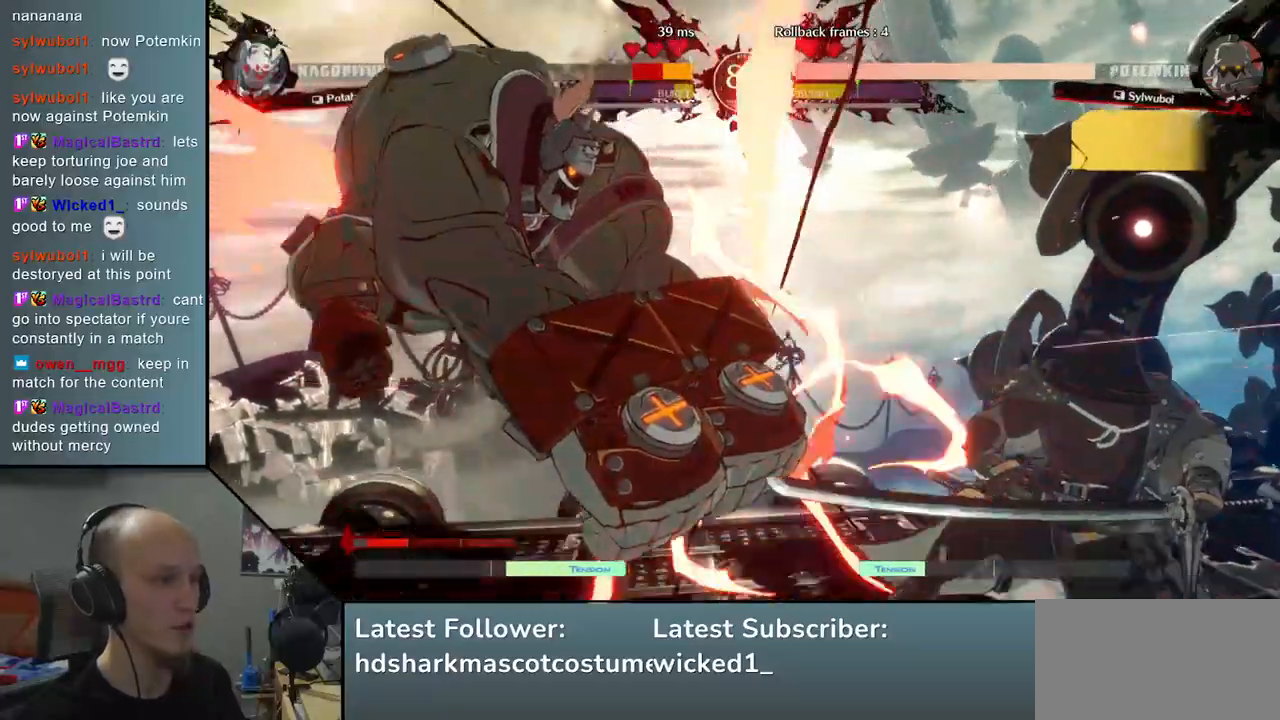
{"buttons": [], "left_stick": "right", "events": []}
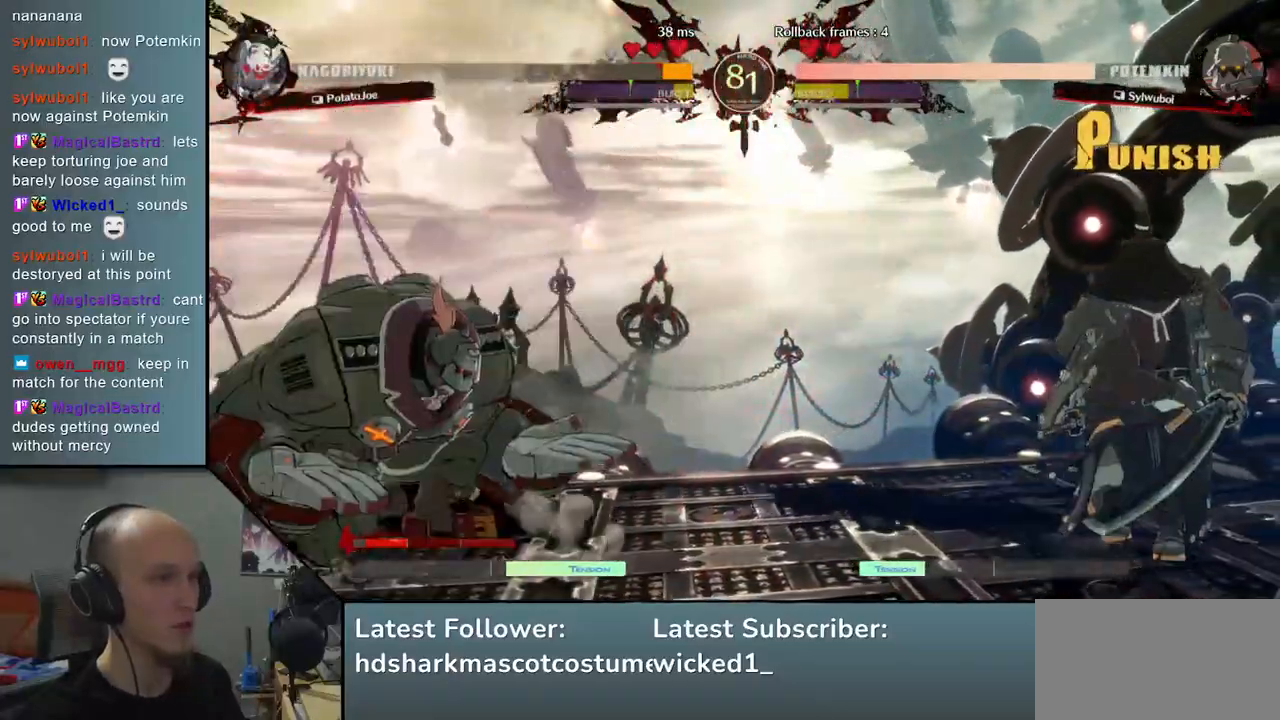
{"buttons": [], "left_stick": "right", "events": [[83, "left_stick", "down"], [133, "left_stick", "left"], [217, "left_stick", "up"], [283, "left_stick", "right"]]}
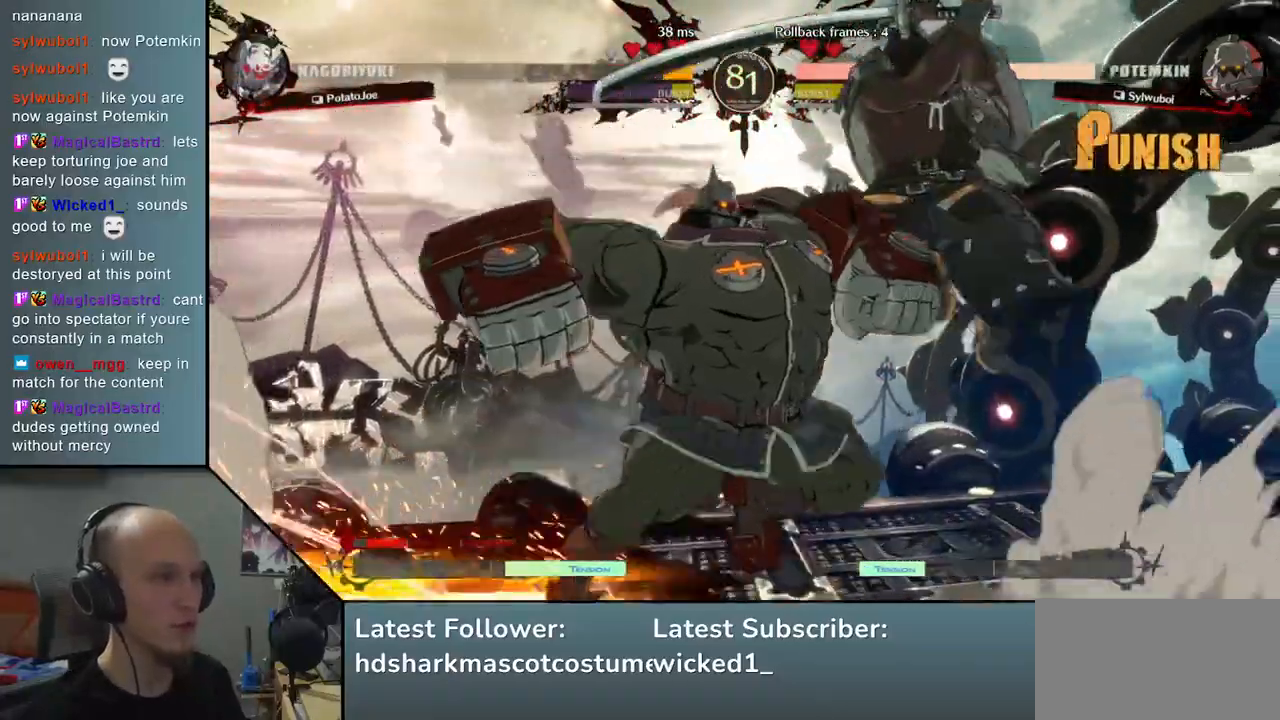
{"buttons": ["L2"], "left_stick": "center", "events": [[333, "L2", "down"], [383, "left_stick", "center"], [417, "L2", "up"], [500, "L2", "down"]]}
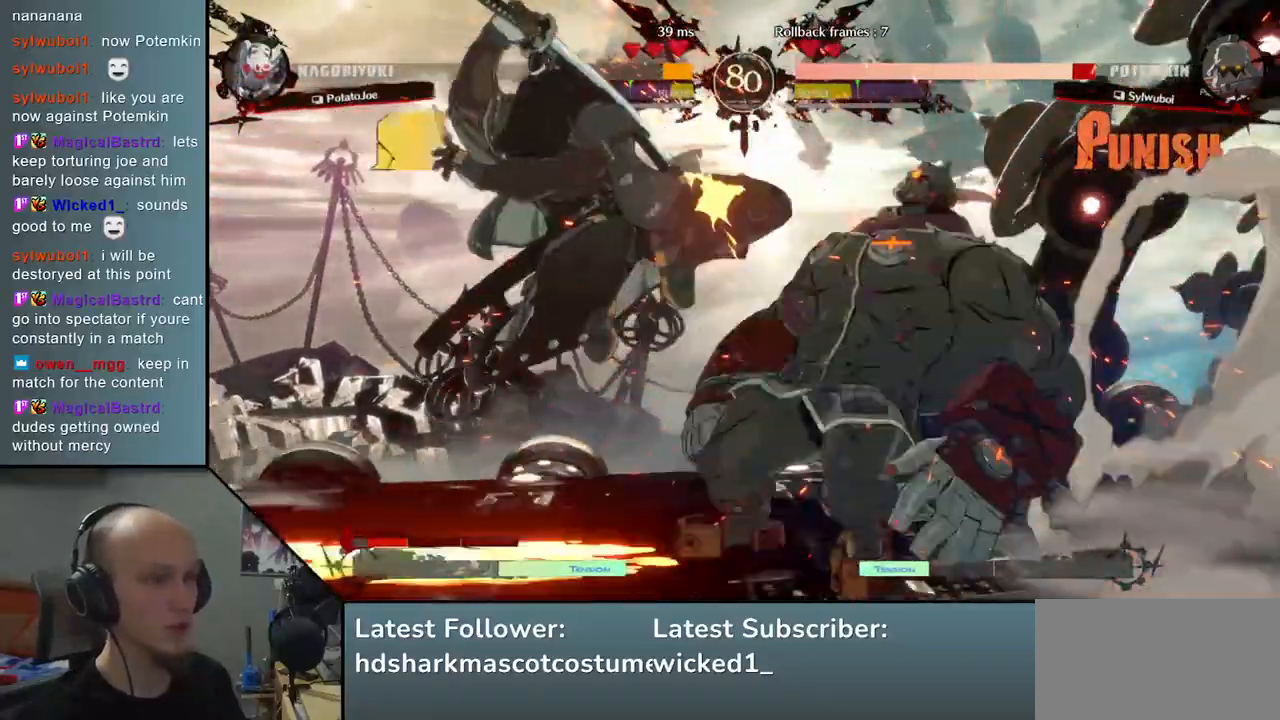
{"buttons": [], "left_stick": "center", "events": [[67, "L2", "up"], [200, "TRIANGLE", "down"], [283, "TRIANGLE", "up"], [367, "TRIANGLE", "down"], [450, "TRIANGLE", "up"]]}
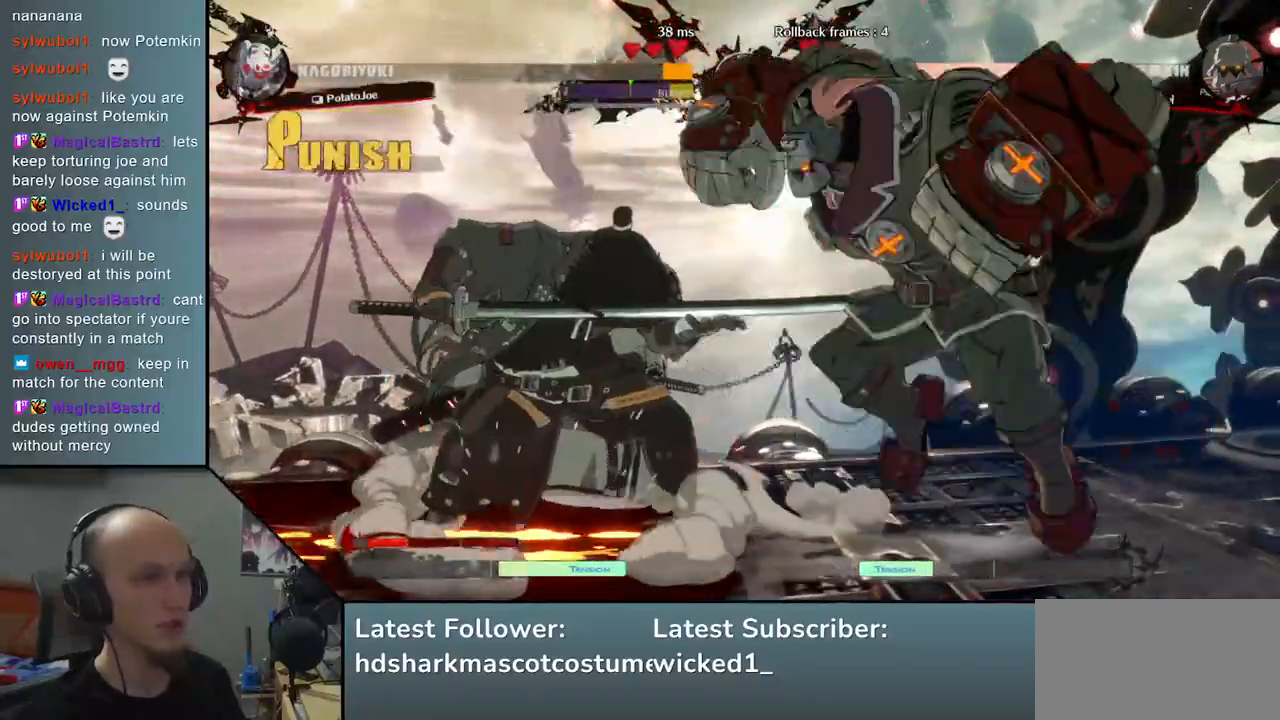
{"buttons": [], "left_stick": "left", "events": [[50, "TRIANGLE", "down"], [150, "TRIANGLE", "up"], [250, "TRIANGLE", "down"], [350, "TRIANGLE", "up"], [400, "left_stick", "left"]]}
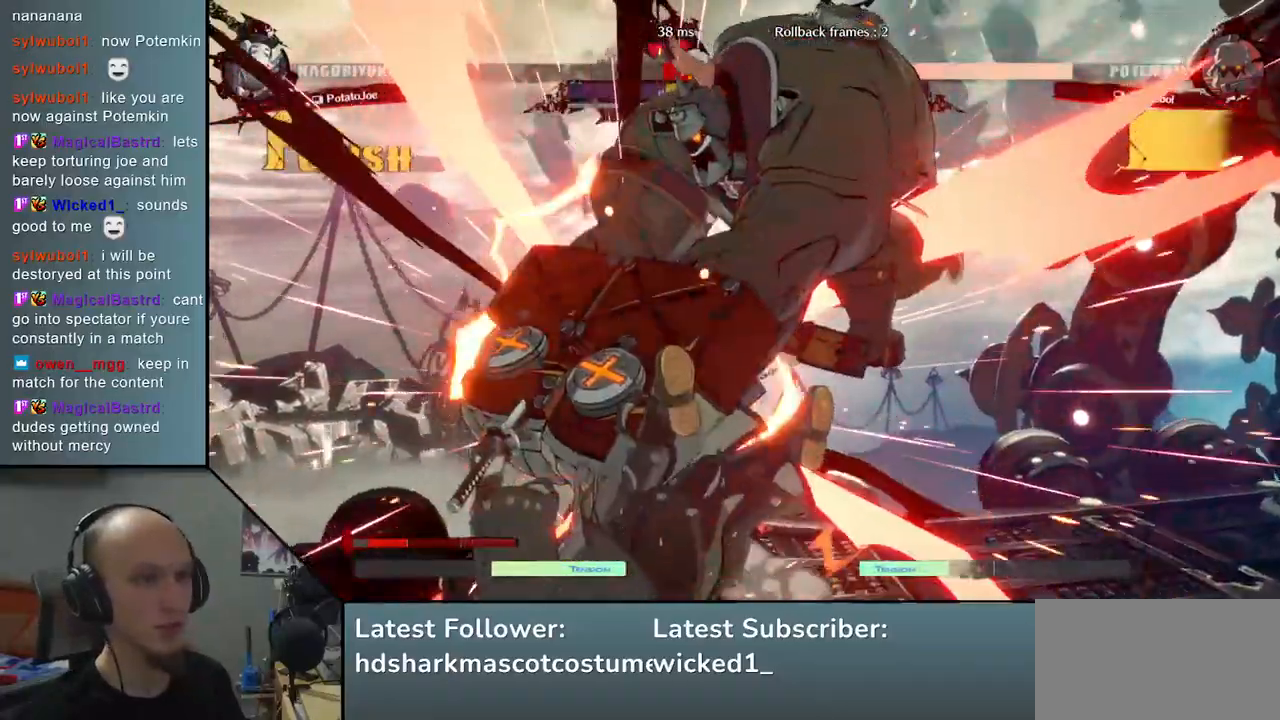
{"buttons": [], "left_stick": "left", "events": []}
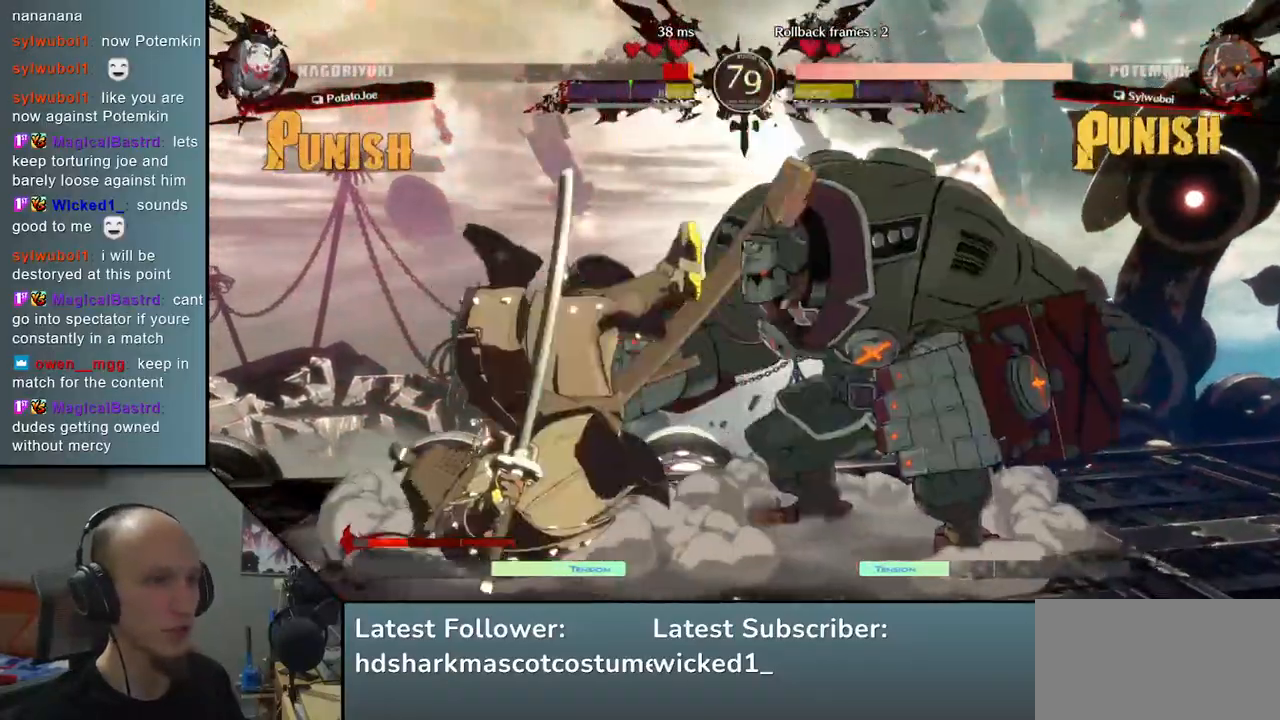
{"buttons": [], "left_stick": "right", "events": [[67, "R1", "down"], [67, "left_stick", "right"], [167, "R1", "up"], [250, "R1", "down"], [333, "R1", "up"], [433, "R1", "down"], [483, "R1", "up"]]}
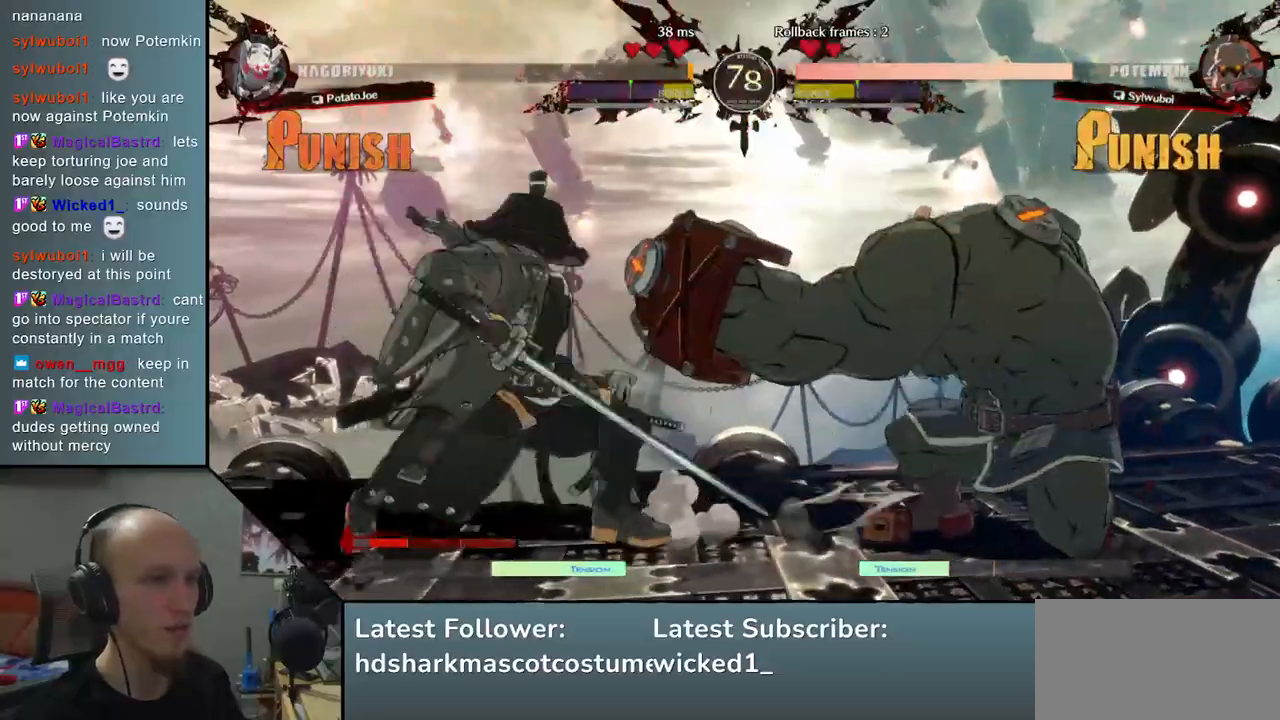
{"buttons": [], "left_stick": "center", "events": [[100, "R1", "down"], [150, "R1", "up"], [233, "R1", "down"], [333, "R1", "up"], [400, "left_stick", "center"]]}